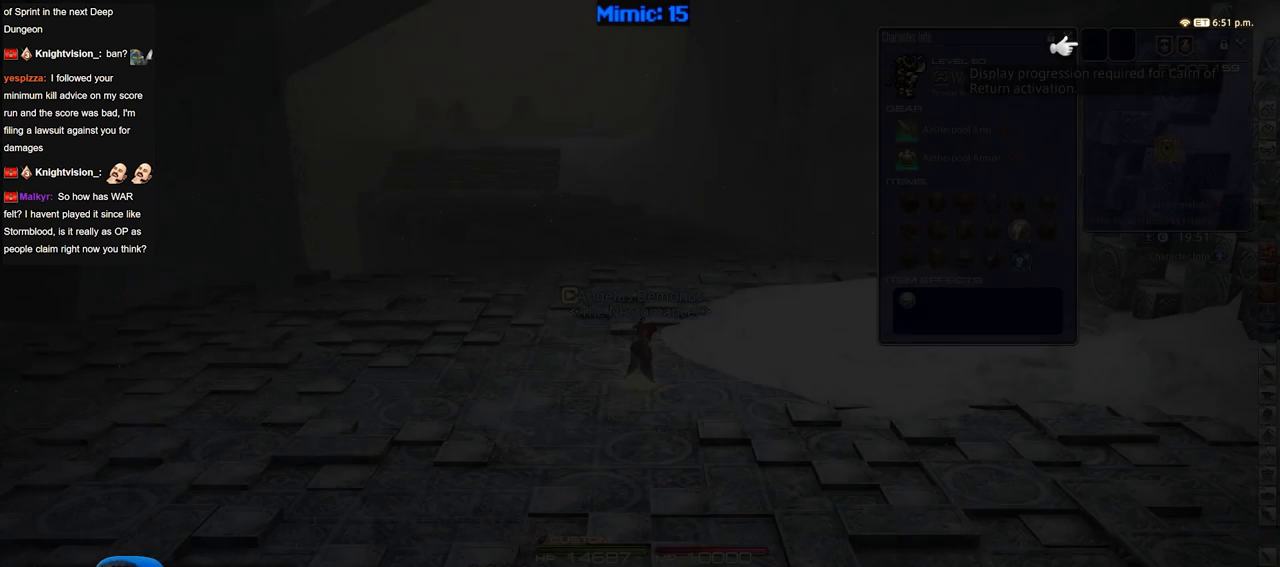
Gameplay with keyboard; each line is a JSON object with the keys held at the frame after it. "events" lists presses ("down") and releases ("up") of ".", "/", "0", "1", "2", "3", "4", "5", "6", "7", "8", "9", "a", "alt_l", "alt_r", "b", "backslash", "backspace", "c", "caps_lock", "comma", "ctrl_l", "ctrl_r", "d", "down", "e", "equals", "escape", "f", "f1", "f10", "f11", "f12", "f2", "f3", "f4", "f5", "f6", "f7", "f8", "f9", "g", "h", "i", "j", "k", "l", "lbracket", "left", "m", "minus", "n", "o", "p", "q", "quote", "r", "rbracket", "return", "right", "s", "semicolon", "shift_l", "shift_r", "space", "super", "t", "tab", "tilde", "u", "up", "v", "w", "x", "y" and "z" between this image and that frame as [ms after this image, input, new state], when the widget could be followed in between. No other keys are recorded. Mouse input is not recorded.
{"keys": ["rbracket", "w"], "events": [[334, "w", "down"], [434, "rbracket", "down"]]}
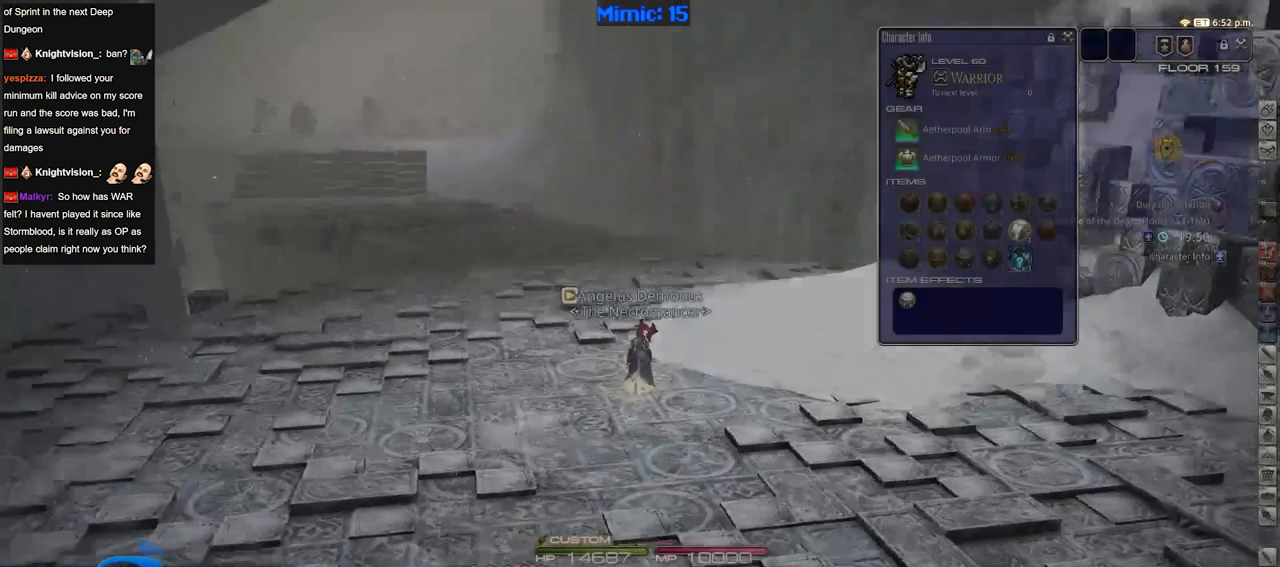
{"keys": ["d", "rbracket"], "events": [[17, "d", "down"], [167, "w", "up"], [300, "rbracket", "up"], [500, "rbracket", "down"]]}
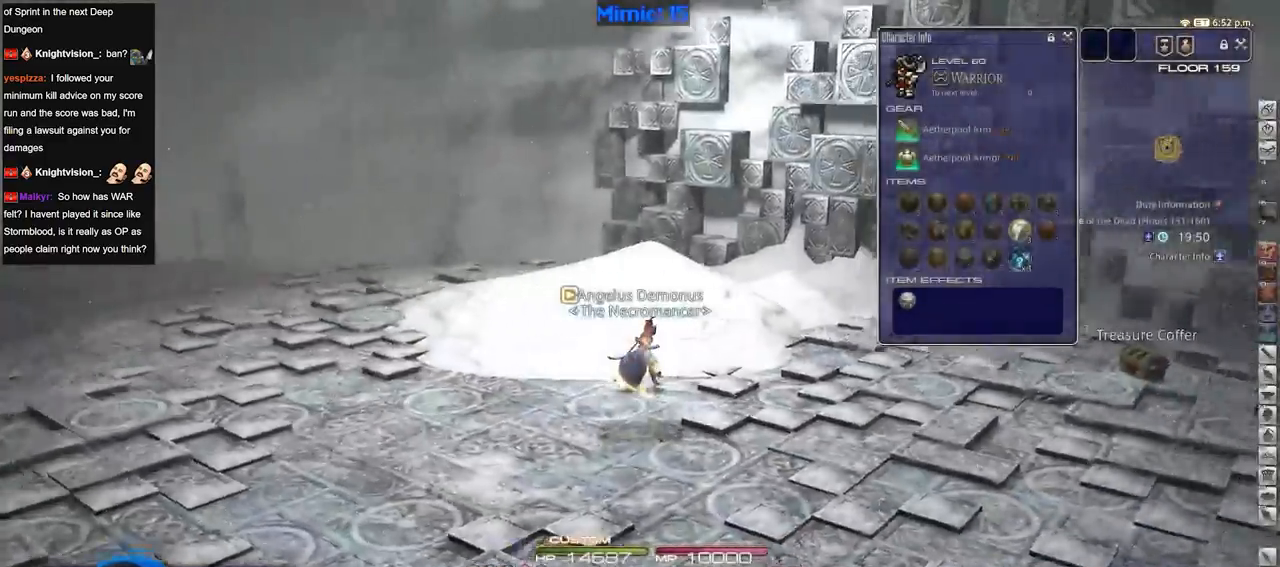
{"keys": ["d", "rbracket"], "events": []}
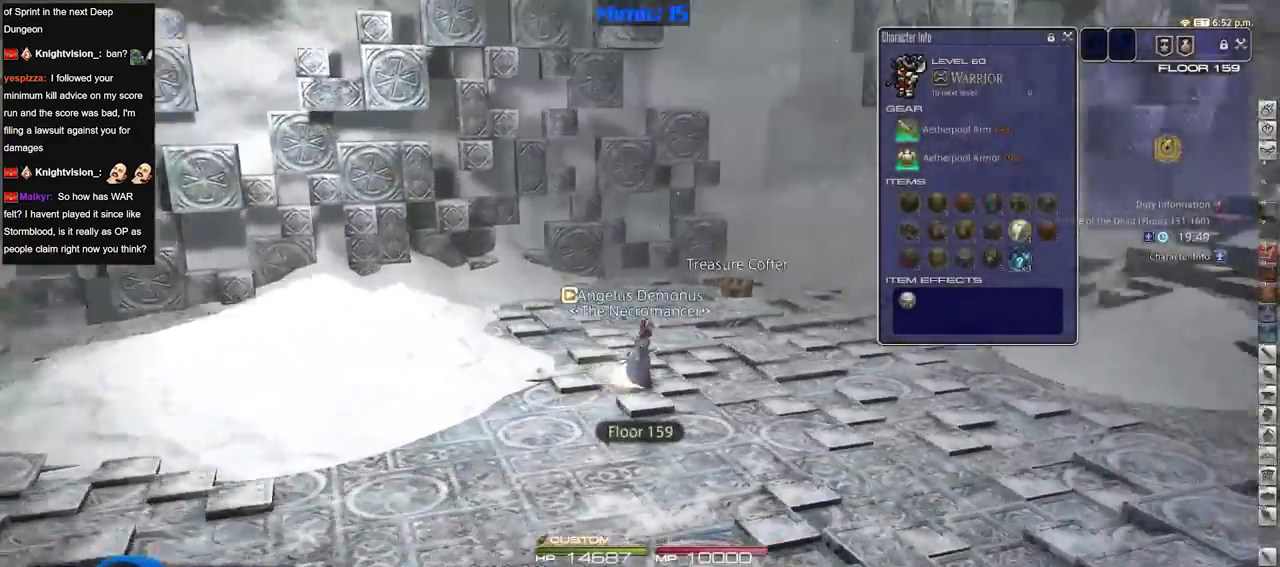
{"keys": ["rbracket", "w"], "events": [[50, "rbracket", "up"], [50, "w", "down"], [233, "d", "up"], [283, "rbracket", "down"], [384, "return", "down"], [484, "return", "up"]]}
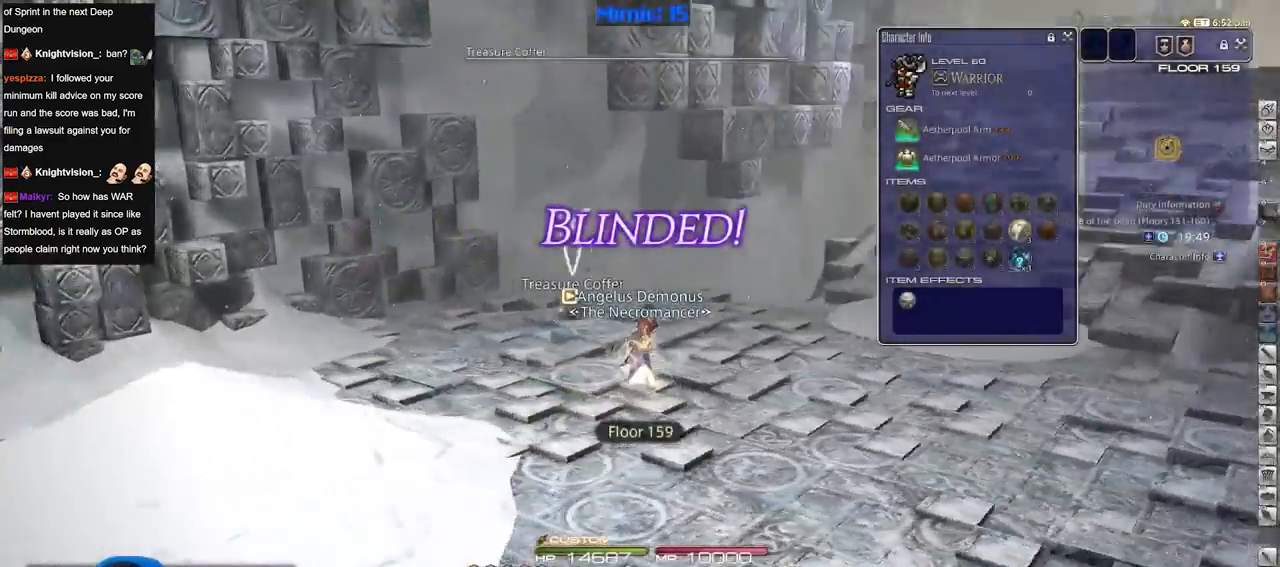
{"keys": ["a", "w"], "events": [[117, "a", "down"], [501, "rbracket", "up"]]}
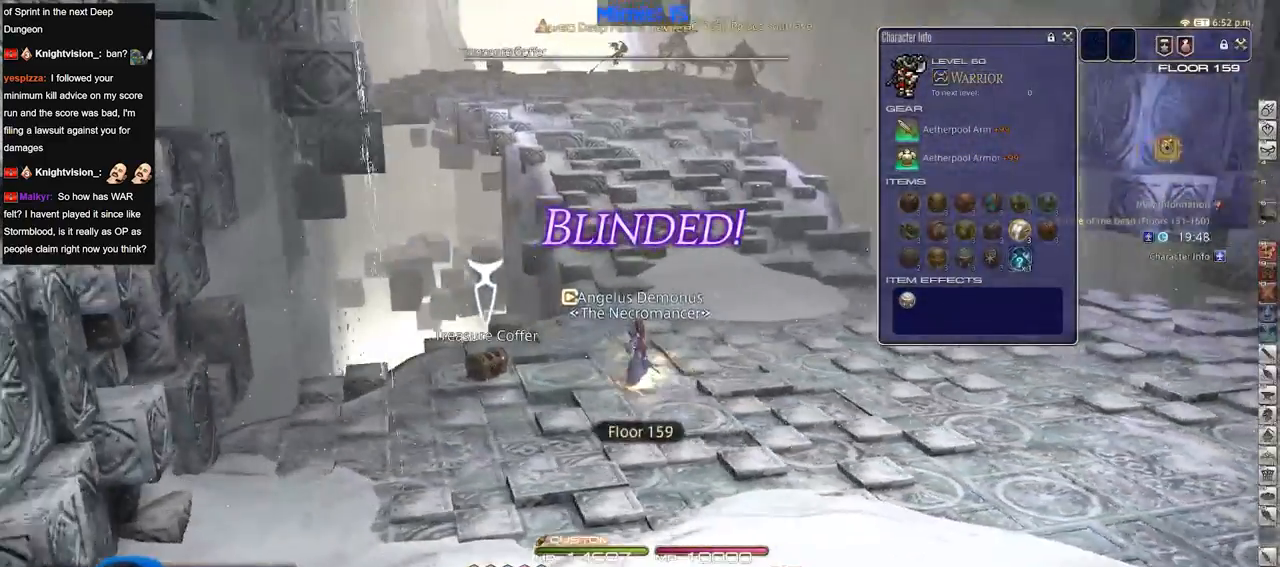
{"keys": ["d"], "events": [[133, "return", "down"], [233, "a", "up"], [233, "d", "down"], [233, "w", "up"], [267, "return", "up"]]}
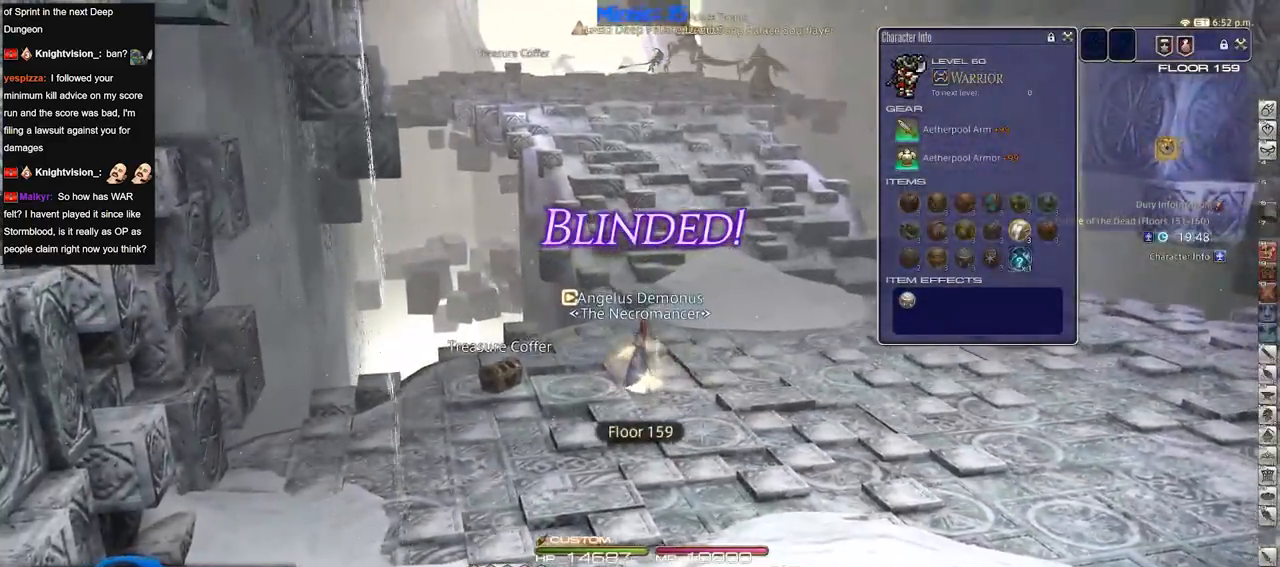
{"keys": ["d", "rbracket", "w"], "events": [[151, "rbracket", "down"], [484, "w", "down"]]}
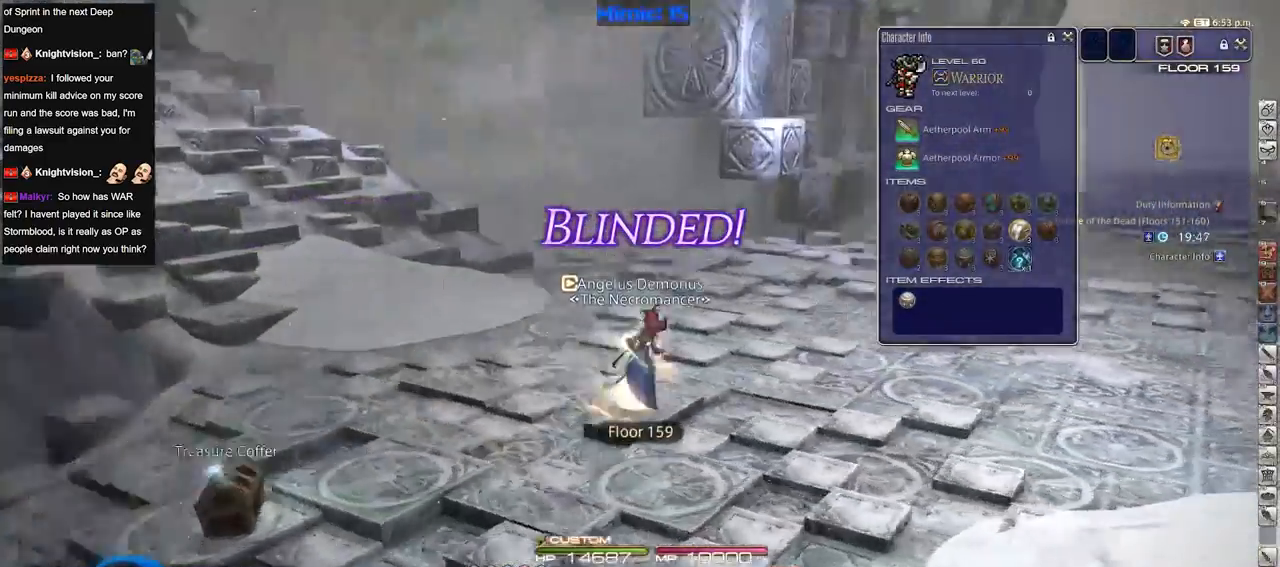
{"keys": ["w"], "events": [[67, "space", "down"], [217, "d", "up"], [217, "space", "up"], [350, "rbracket", "up"]]}
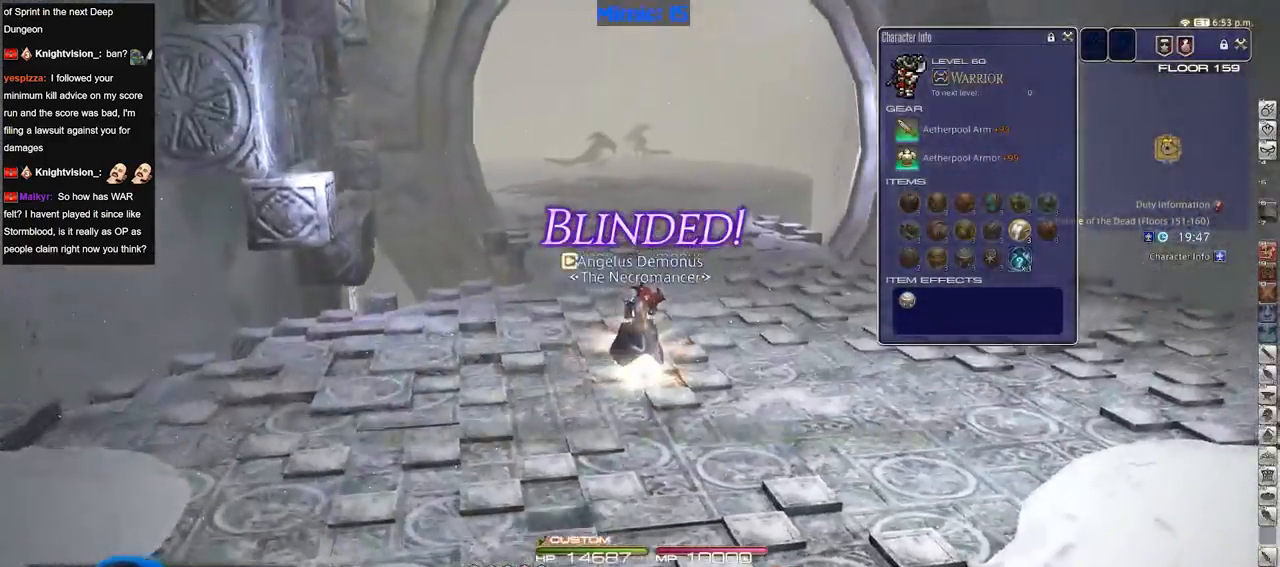
{"keys": ["rbracket", "w"], "events": [[234, "d", "down"], [234, "rbracket", "down"], [501, "d", "up"]]}
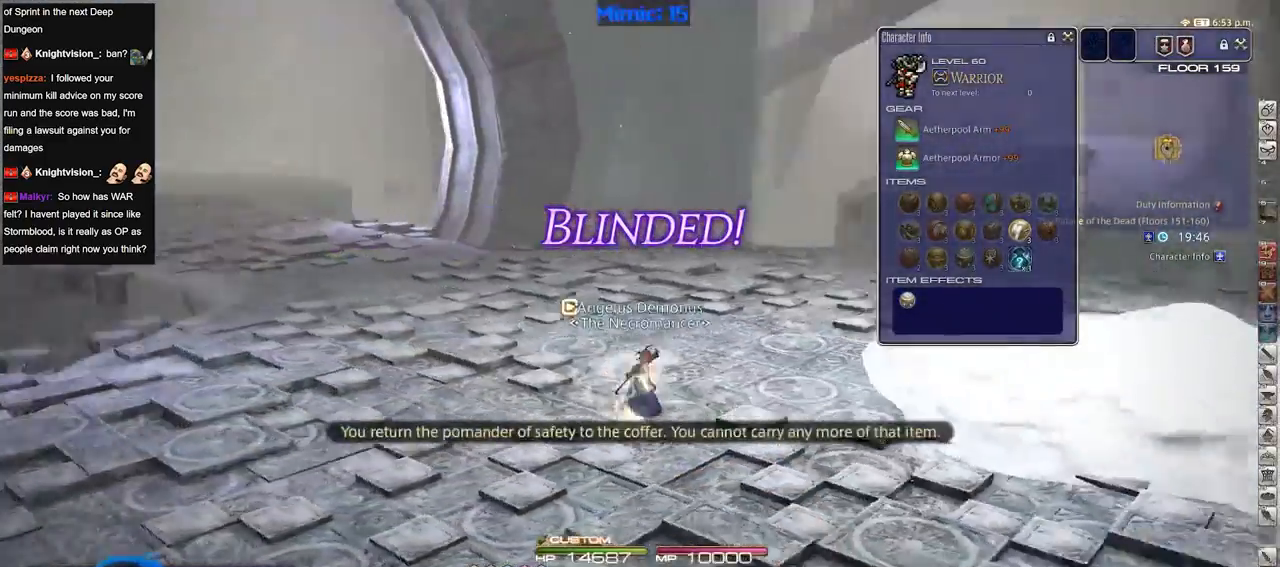
{"keys": ["w"], "events": [[250, "rbracket", "up"]]}
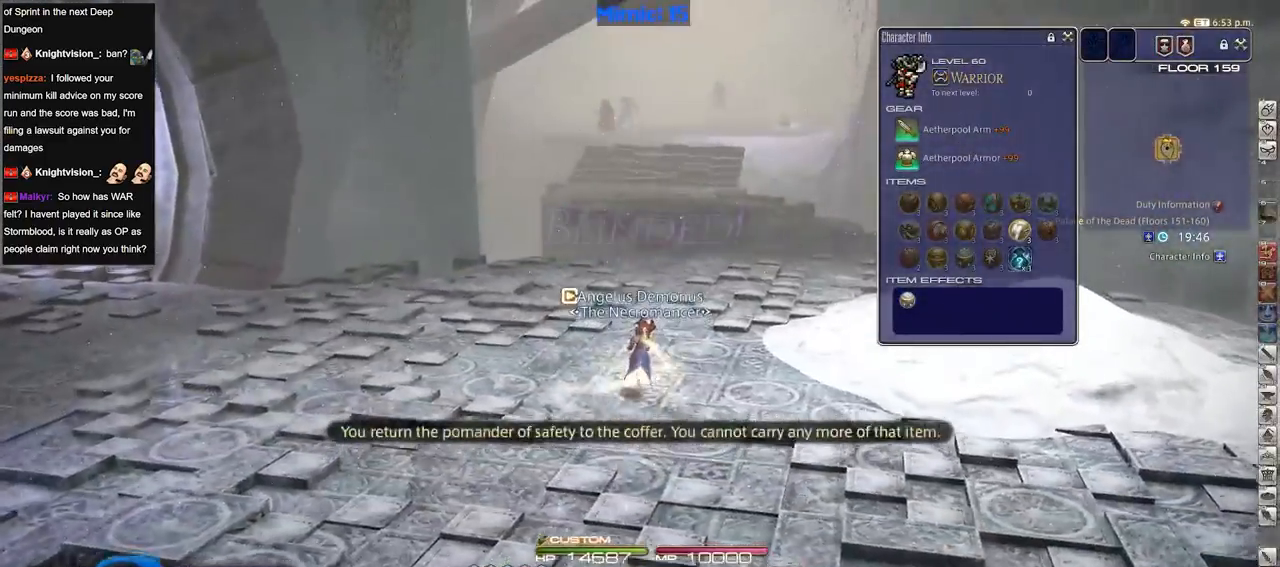
{"keys": ["w"], "events": [[167, "shift_r", "down"], [217, "equals", "down"], [301, "equals", "up"], [451, "shift_r", "up"]]}
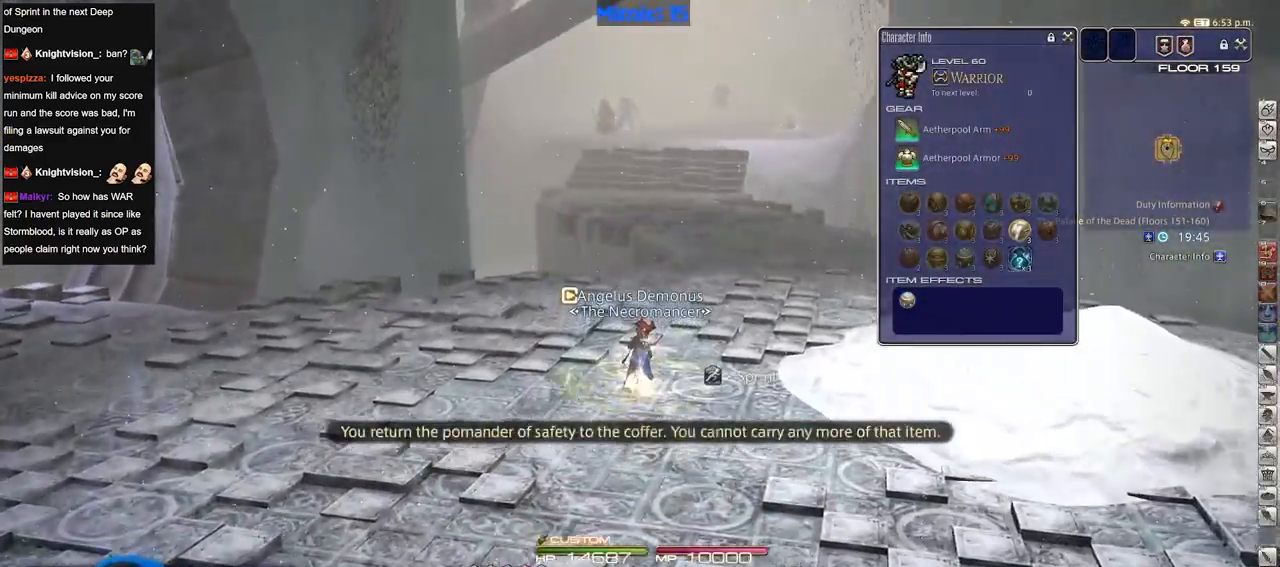
{"keys": ["w"], "events": []}
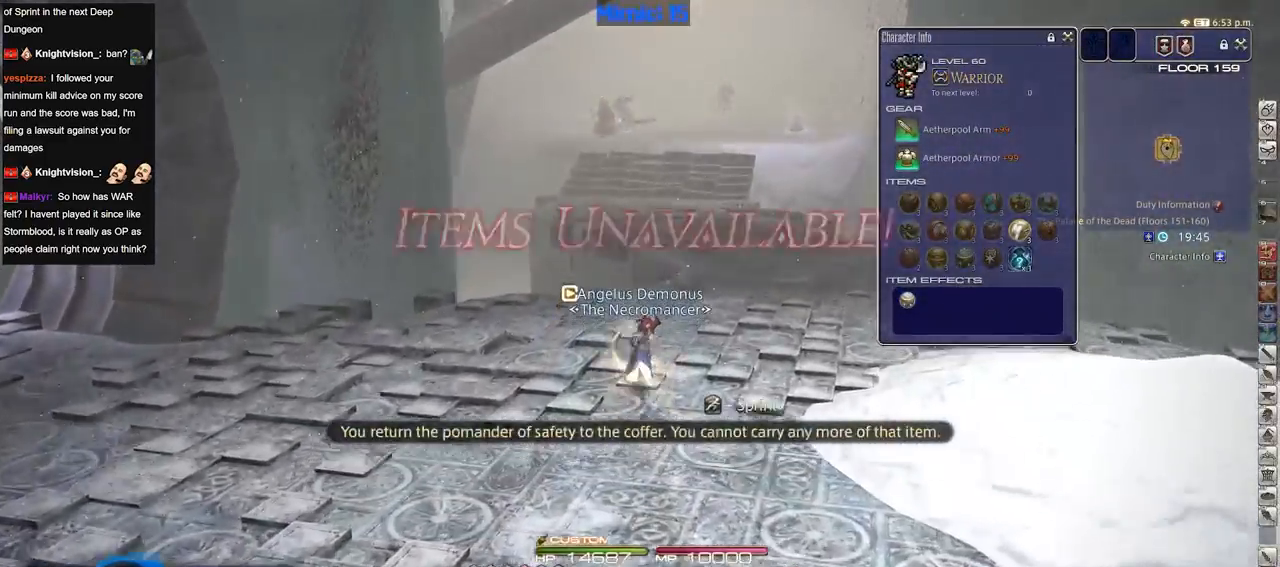
{"keys": ["w"], "events": [[100, "a", "down"], [384, "a", "up"]]}
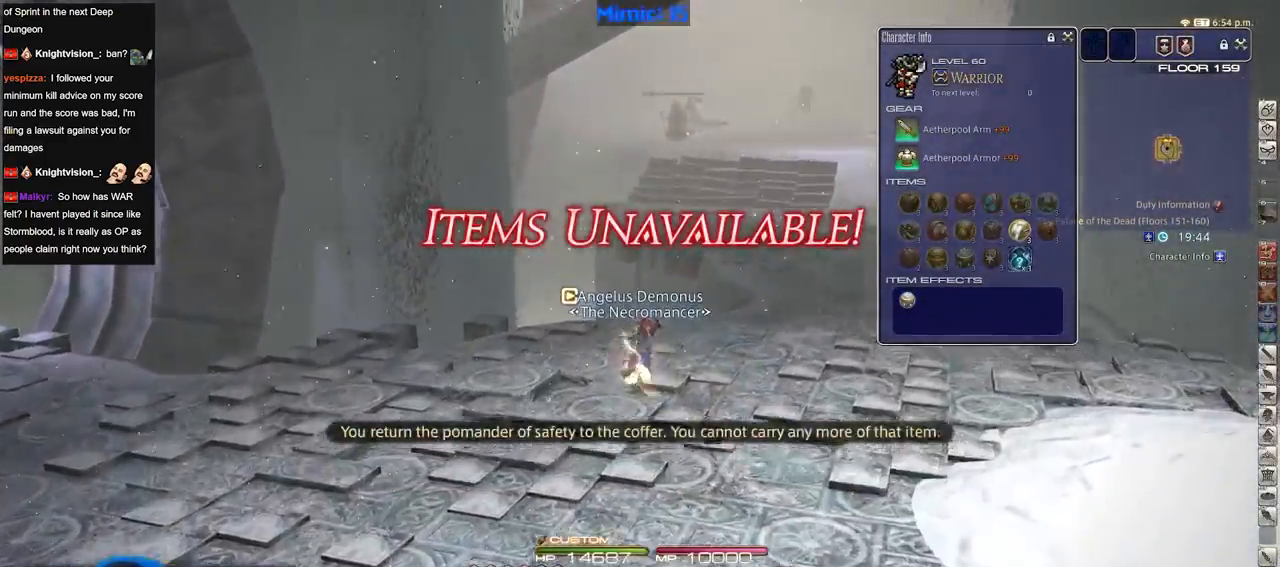
{"keys": ["d", "w"], "events": [[67, "d", "down"]]}
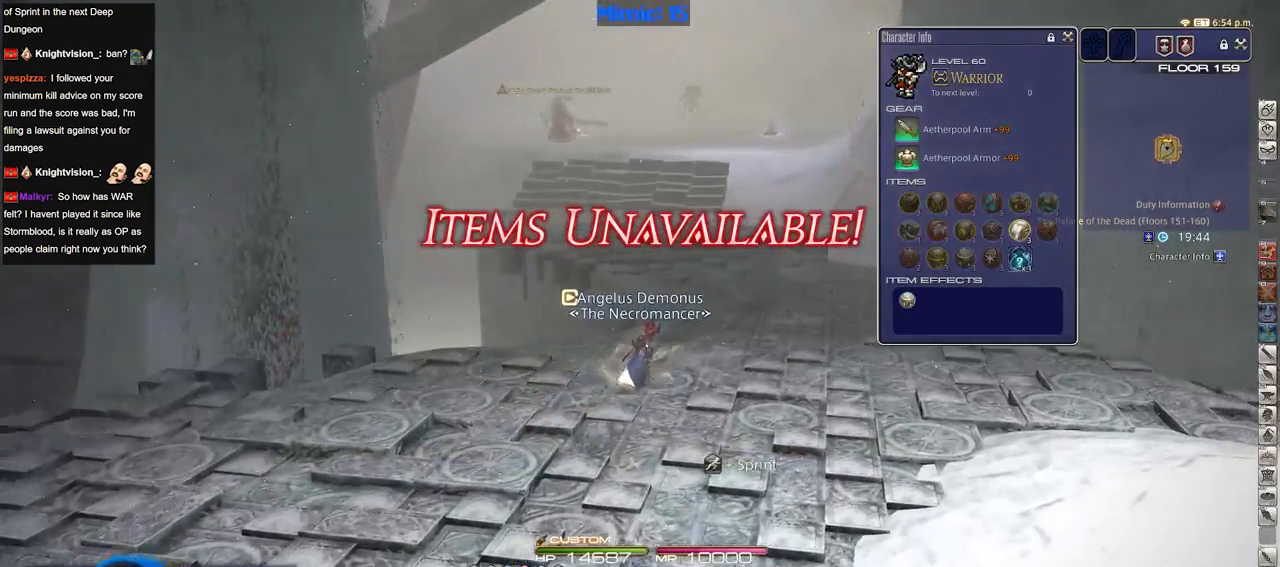
{"keys": ["w"], "events": [[84, "d", "up"]]}
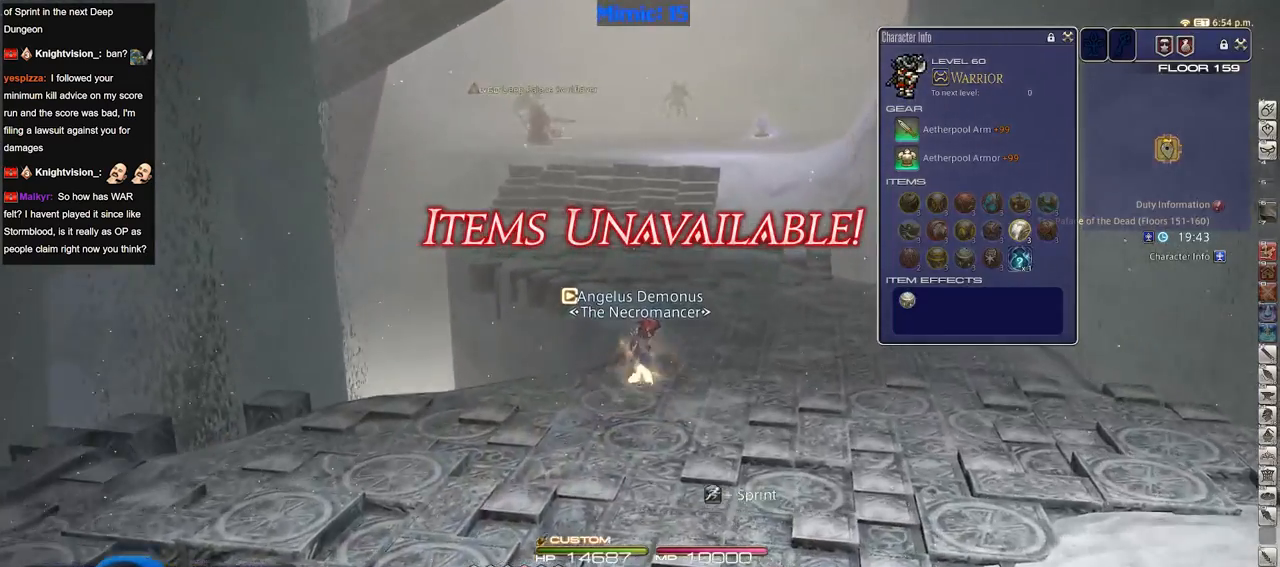
{"keys": ["w"], "events": []}
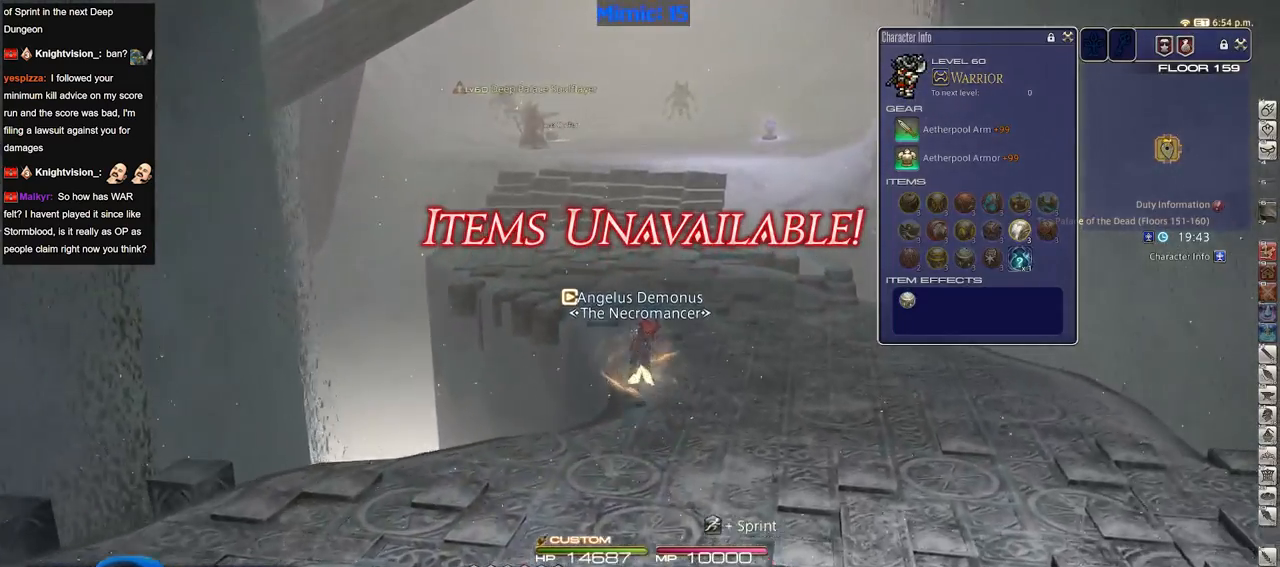
{"keys": ["w"], "events": []}
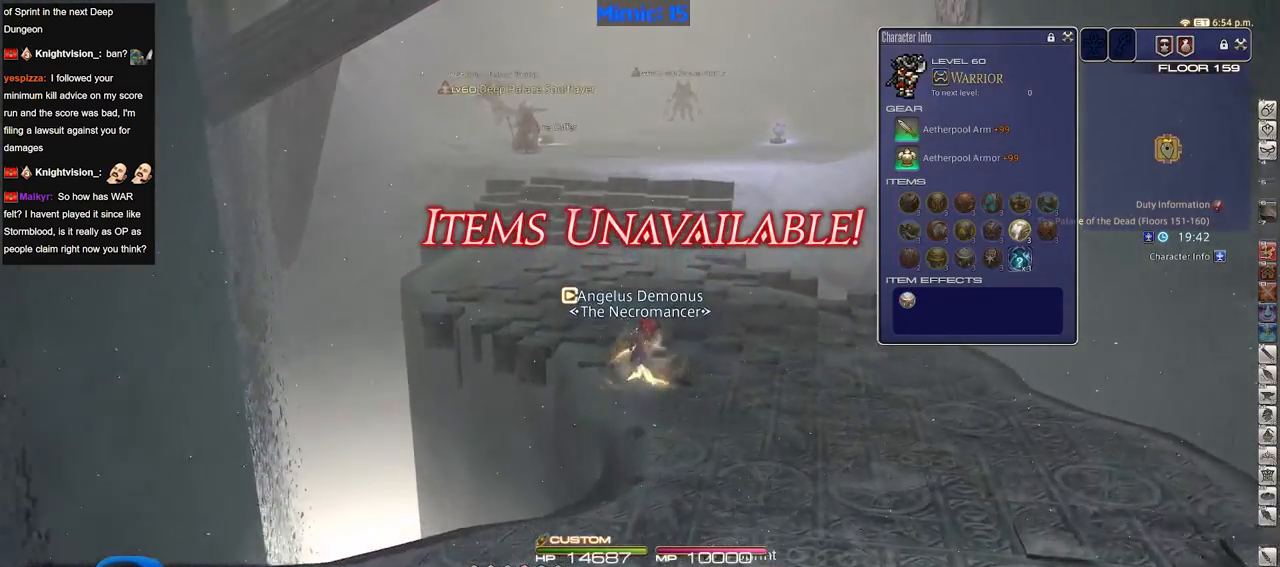
{"keys": ["w"], "events": [[33, "q", "down"], [367, "q", "up"]]}
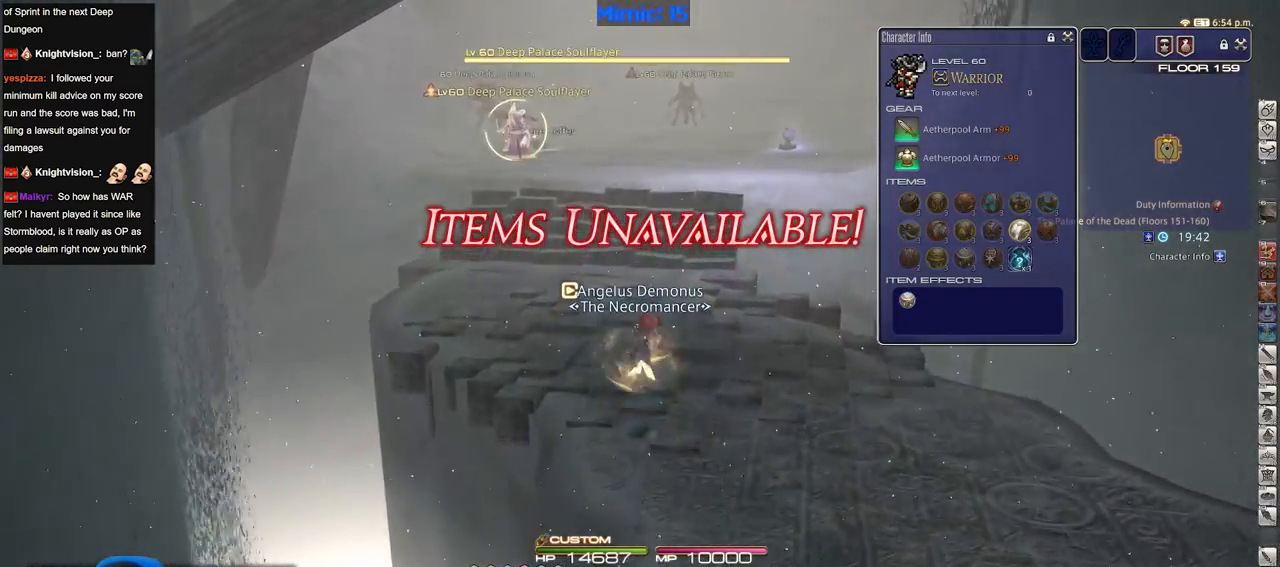
{"keys": ["w"], "events": [[50, "q", "down"], [201, "q", "up"], [334, "return", "down"], [434, "return", "up"]]}
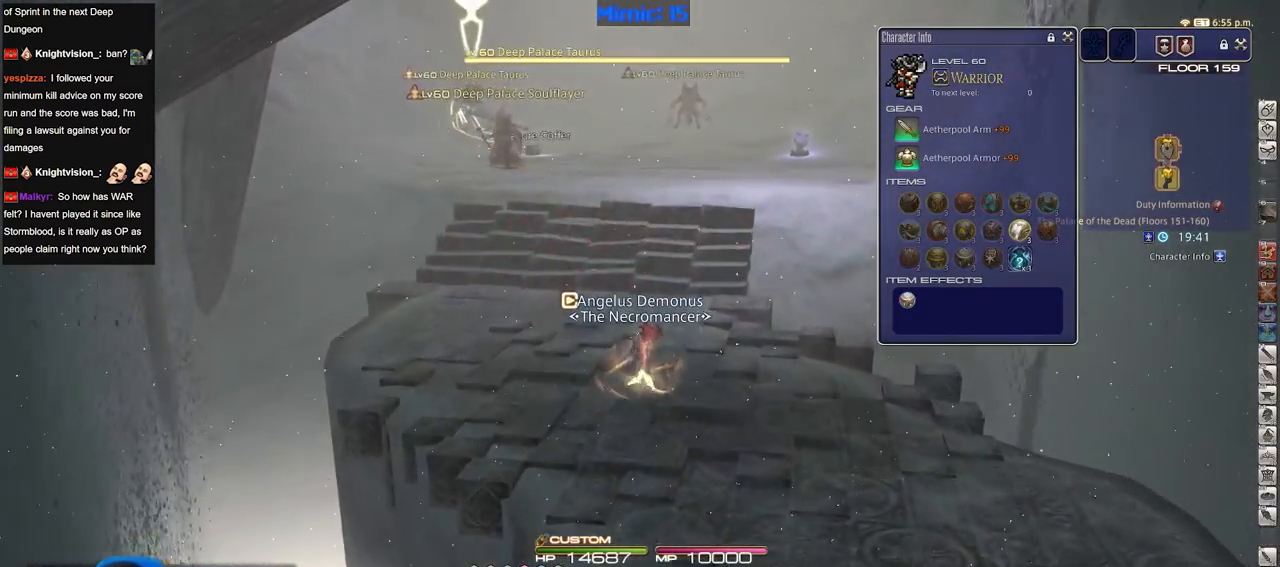
{"keys": ["w"], "events": [[384, "p", "down"], [467, "p", "up"]]}
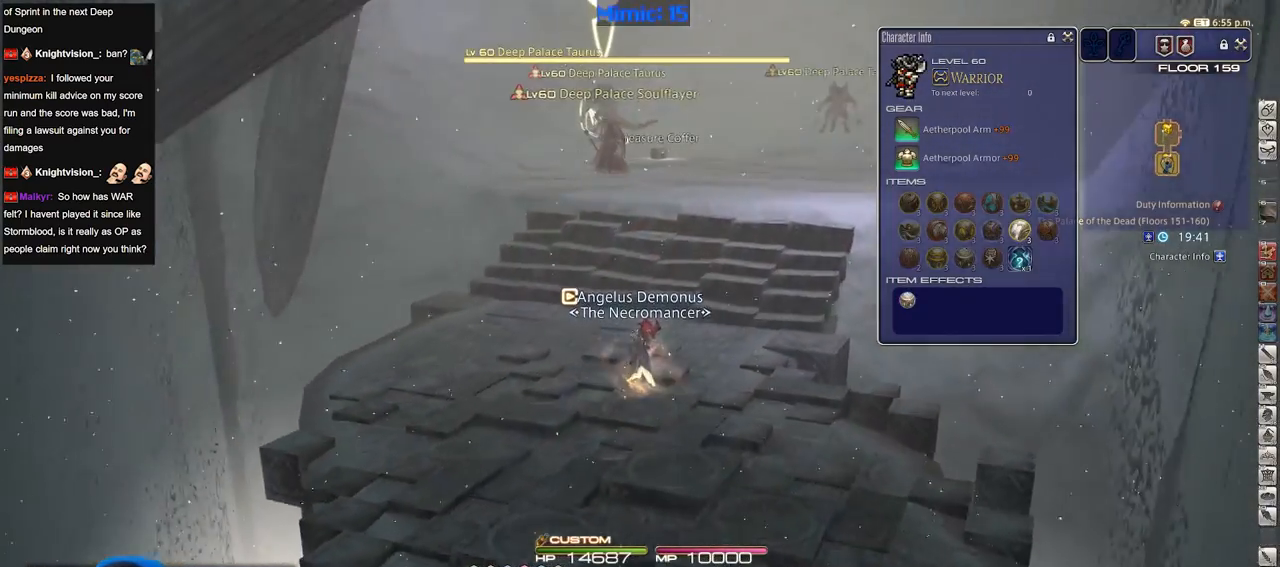
{"keys": ["backspace", "w"], "events": [[217, "backspace", "down"], [301, "backspace", "up"], [351, "backspace", "down"], [451, "backspace", "up"], [484, "backspace", "down"]]}
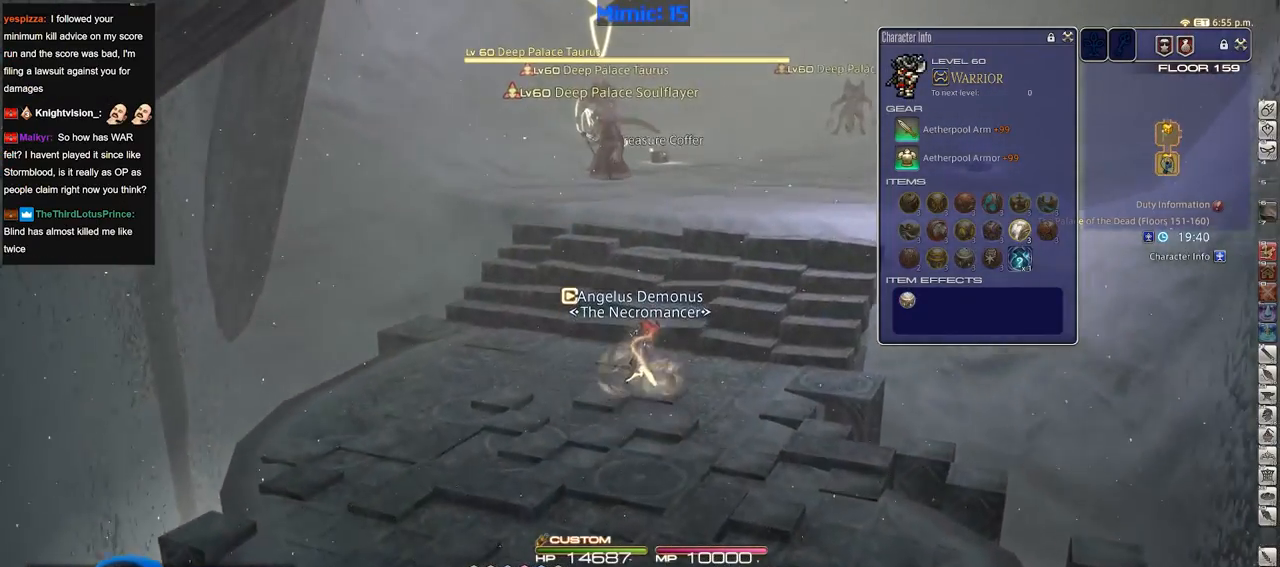
{"keys": ["w"], "events": [[83, "backspace", "up"], [133, "backspace", "down"], [217, "backspace", "up"], [267, "backspace", "down"], [367, "backspace", "up"], [417, "backspace", "down"], [500, "backspace", "up"]]}
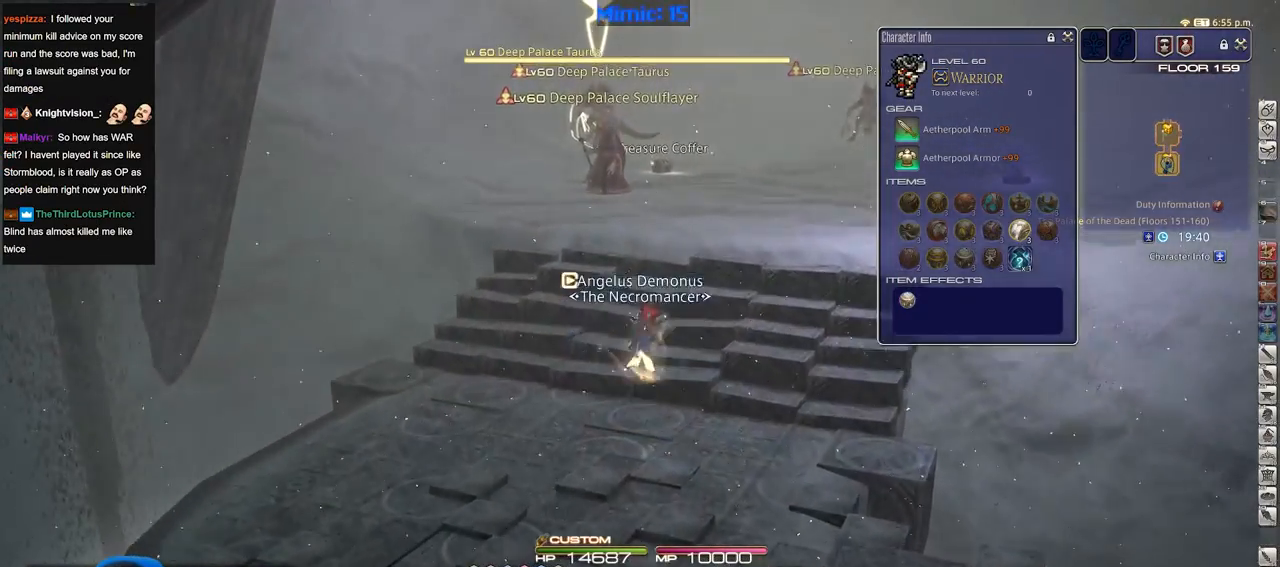
{"keys": ["d", "w"], "events": [[50, "backspace", "down"], [151, "backspace", "up"], [201, "backspace", "down"], [334, "backspace", "up"], [384, "backspace", "down"], [467, "backspace", "up"], [467, "d", "down"]]}
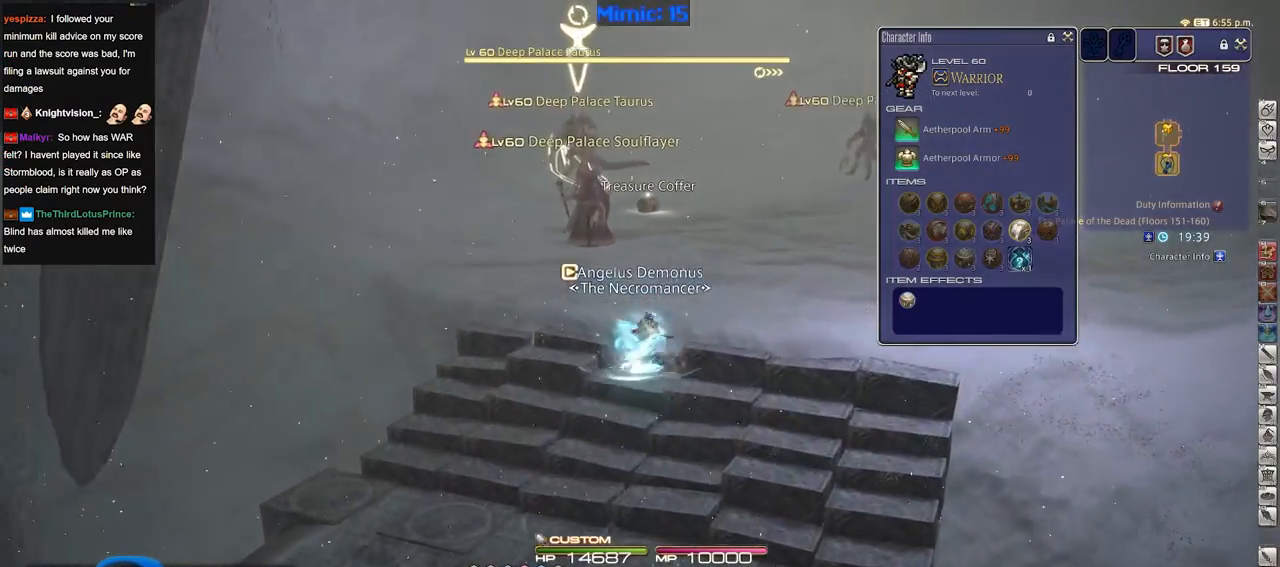
{"keys": ["s"], "events": [[17, "backspace", "down"], [17, "w", "up"], [117, "backspace", "up"], [117, "s", "down"], [217, "d", "up"], [350, "space", "down"], [484, "space", "up"]]}
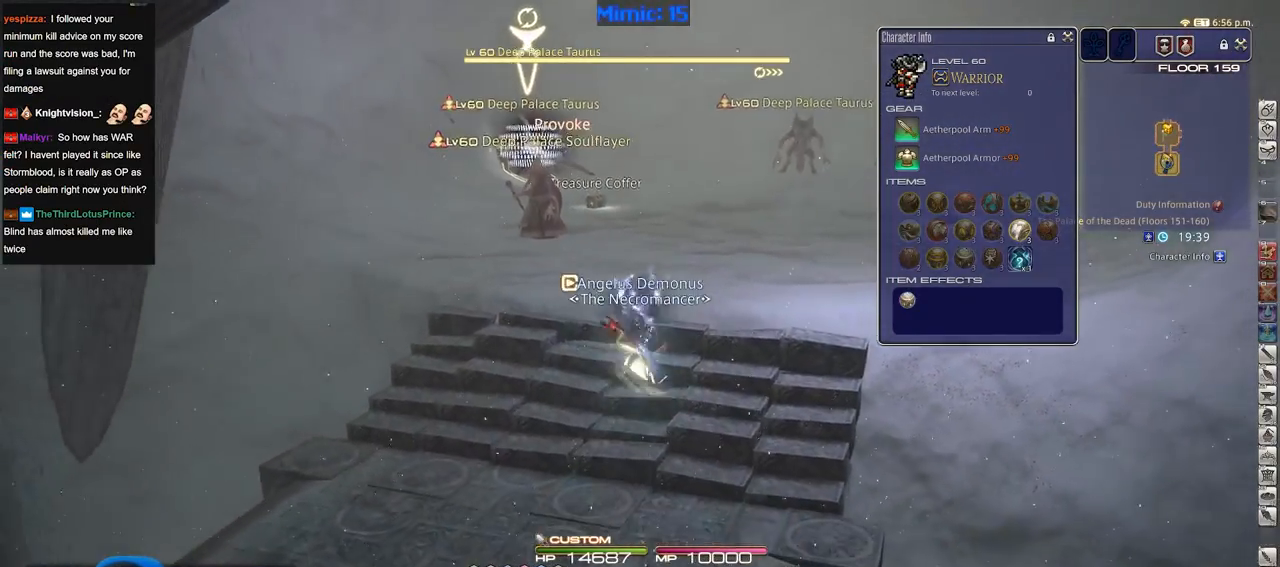
{"keys": ["rbracket", "s"], "events": [[234, "return", "down"], [317, "return", "up"], [501, "rbracket", "down"]]}
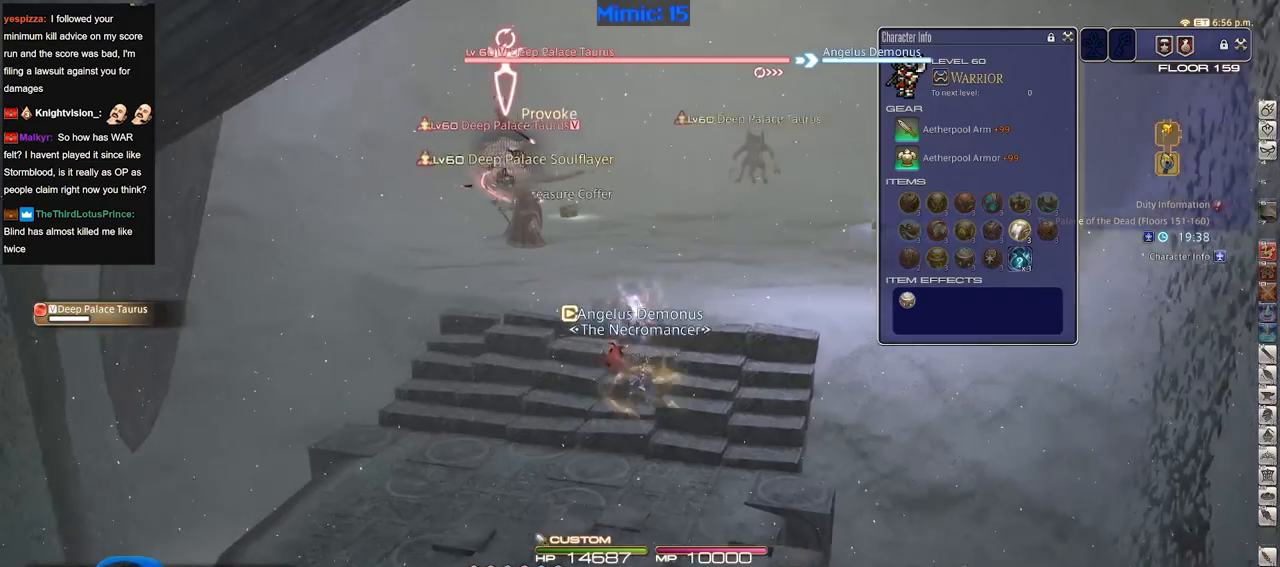
{"keys": ["return", "s"], "events": [[100, "rbracket", "up"], [283, "space", "down"], [384, "space", "up"], [484, "return", "down"]]}
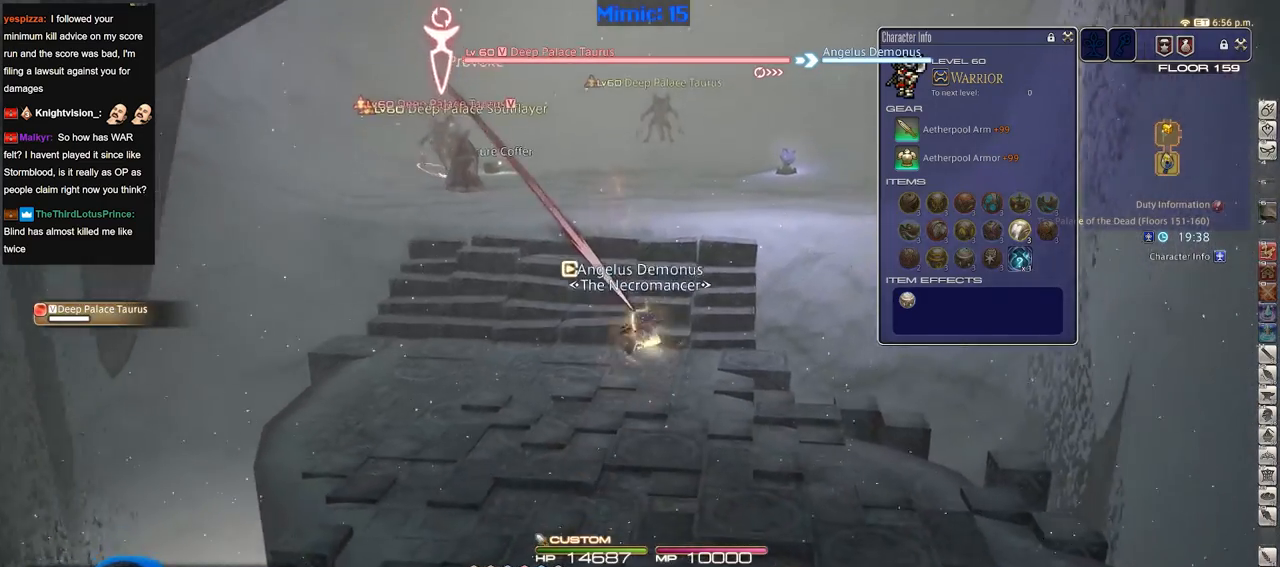
{"keys": ["s"], "events": [[67, "return", "up"]]}
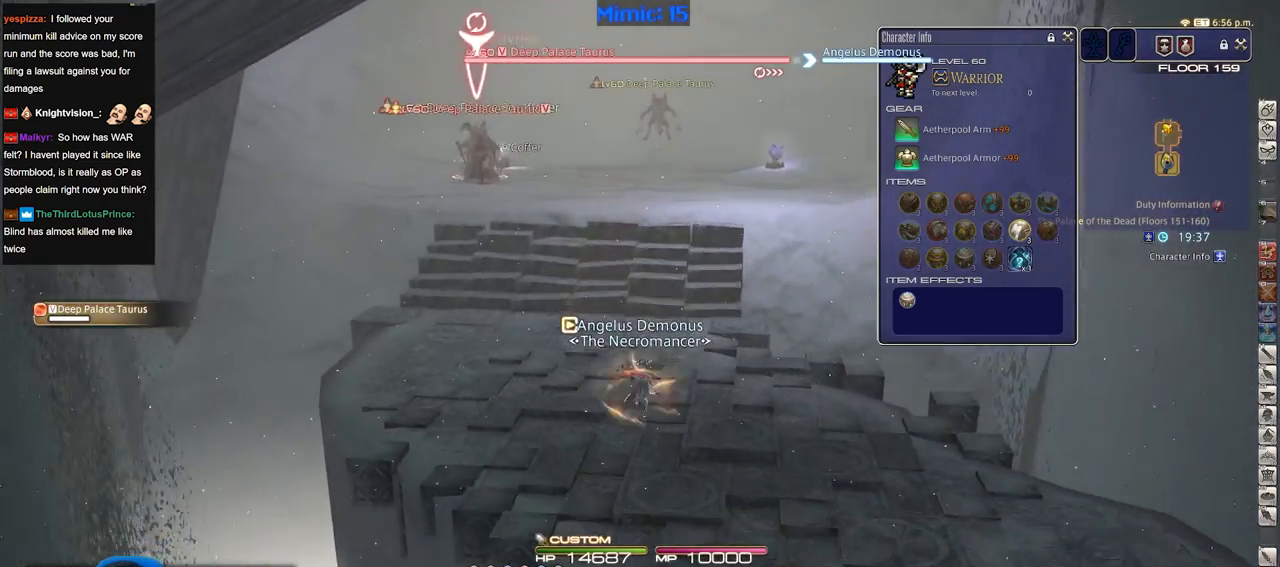
{"keys": ["s"], "events": [[133, "space", "down"], [183, "return", "down"], [217, "space", "up"], [267, "return", "up"]]}
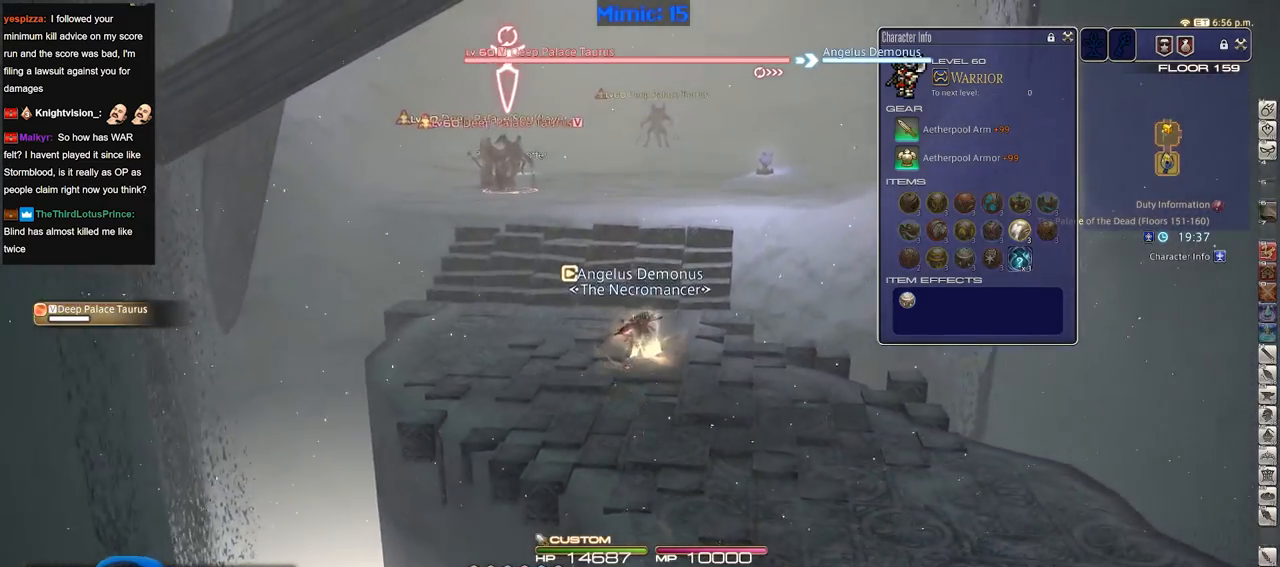
{"keys": ["d", "space", "w"], "events": [[150, "a", "down"], [201, "s", "up"], [284, "p", "down"], [334, "w", "down"], [434, "d", "down"], [484, "a", "up"], [484, "p", "up"], [484, "space", "down"]]}